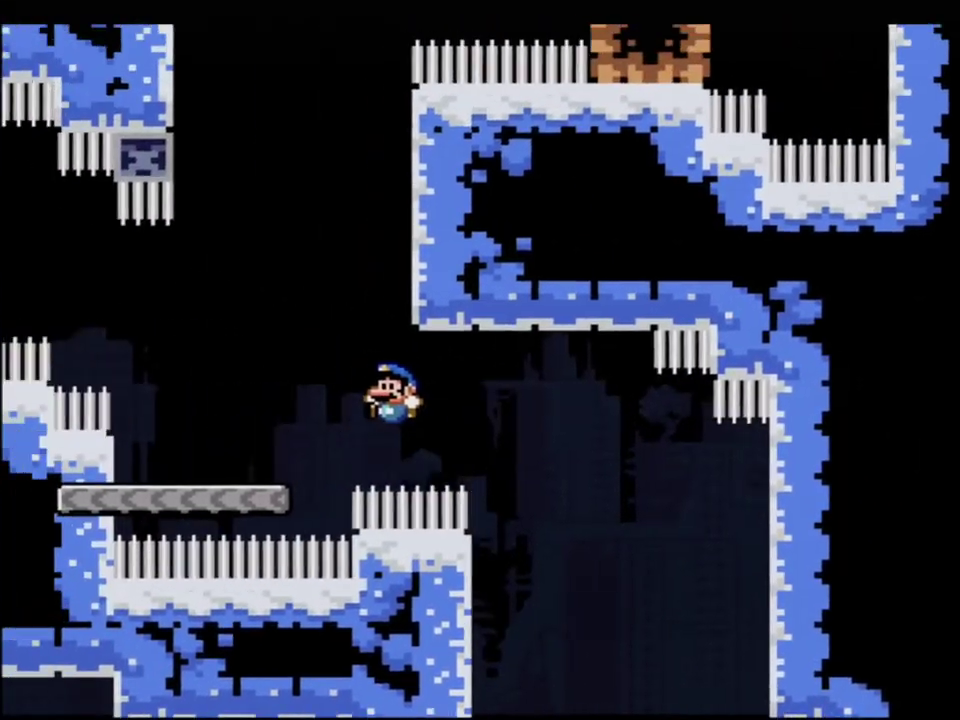
Gameplay with a controller (Nintendo layout); each line is a JSON object with the inputs held at the frame after it. "events" lists button and stick changes between this image and that frame as [ms after this image, input, new state], when the widget could be followed in between. Not read: L3 R3.
{"buttons": ["B", "Y", "DPAD_UP"], "events": [[217, "B", "down"], [467, "DPAD_UP", "down"]]}
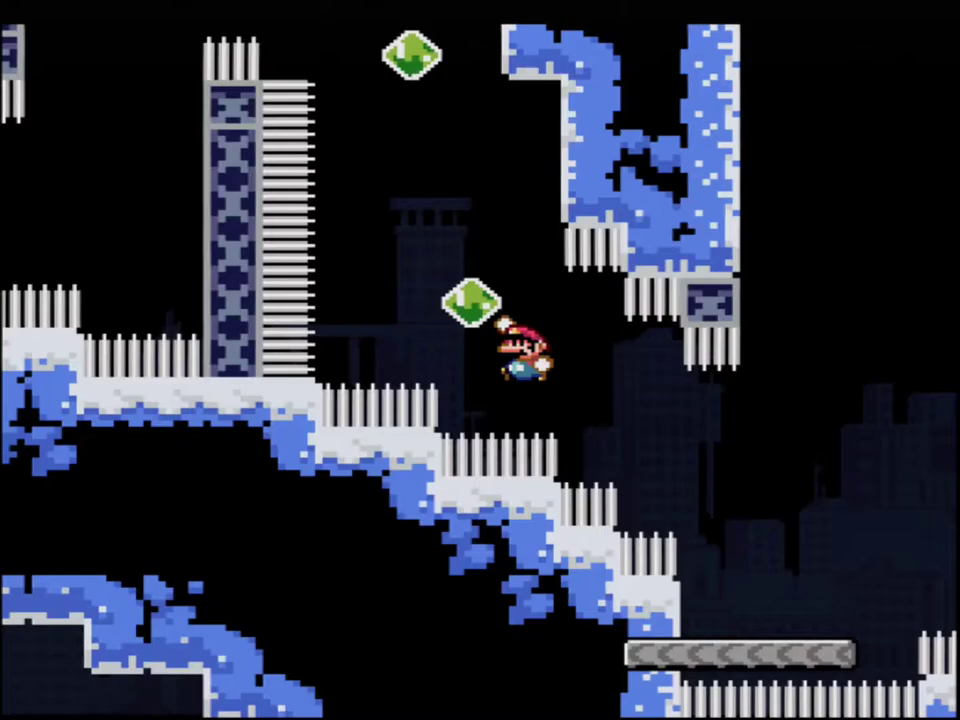
{"buttons": ["B", "Y", "R1", "DPAD_UP", "DPAD_LEFT"], "events": [[100, "R1", "down"], [217, "R1", "up"], [383, "DPAD_LEFT", "down"], [433, "R1", "down"]]}
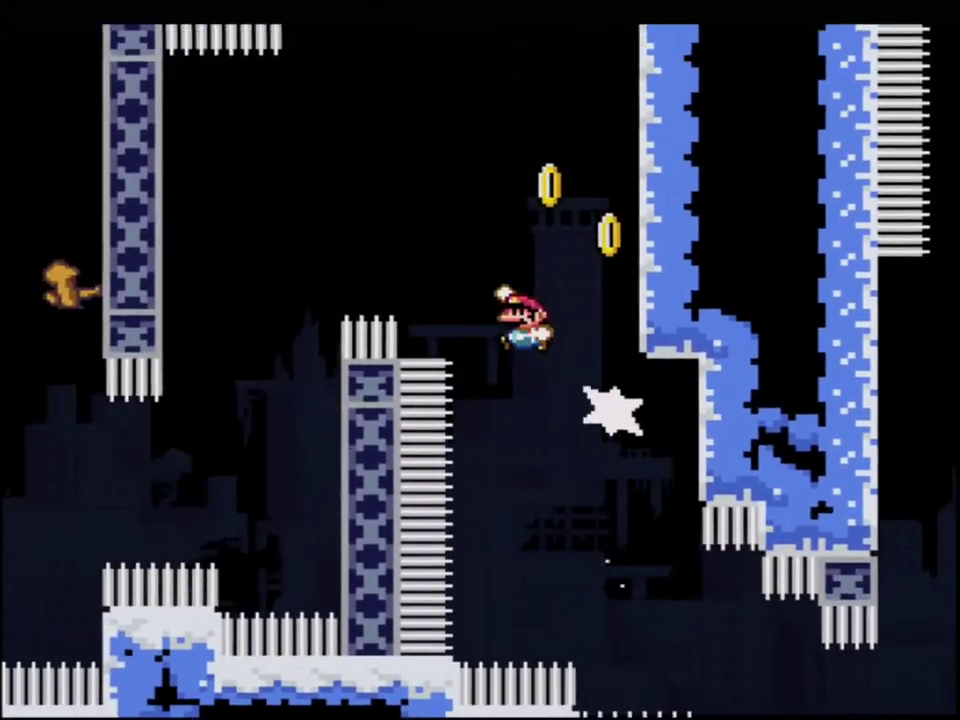
{"buttons": ["B", "Y", "DPAD_LEFT"], "events": [[67, "R1", "up"], [100, "B", "up"], [100, "DPAD_UP", "up"], [133, "DPAD_LEFT", "up"], [283, "DPAD_RIGHT", "down"], [317, "B", "down"], [467, "DPAD_RIGHT", "up"], [500, "DPAD_LEFT", "down"]]}
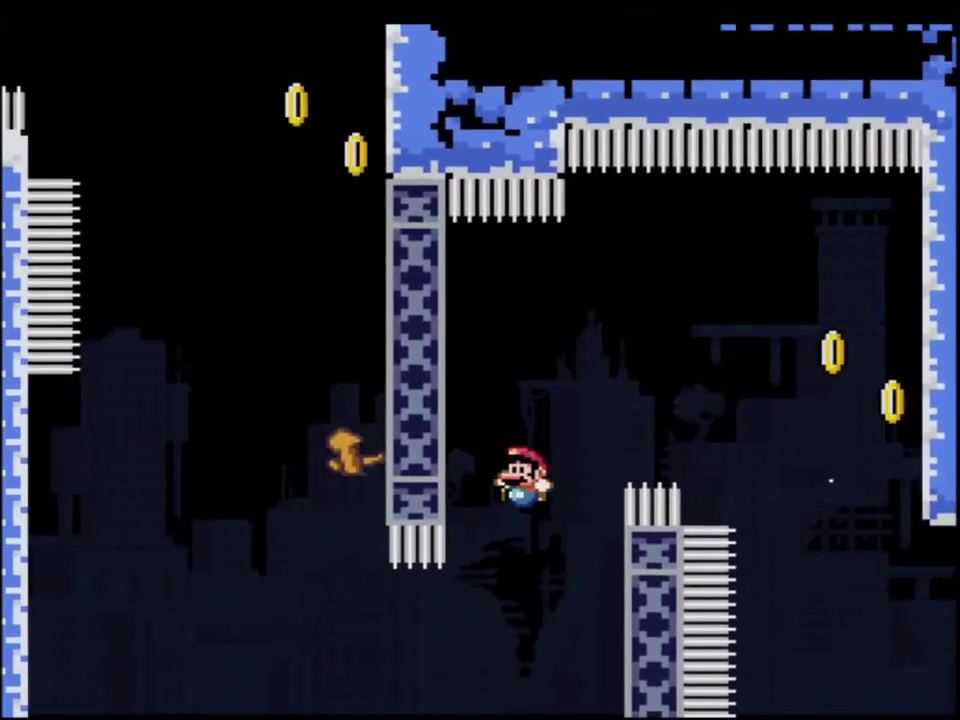
{"buttons": ["Y", "DPAD_RIGHT"], "events": [[217, "R1", "down"], [250, "DPAD_LEFT", "up"], [400, "R1", "up"], [433, "B", "up"], [467, "DPAD_RIGHT", "down"]]}
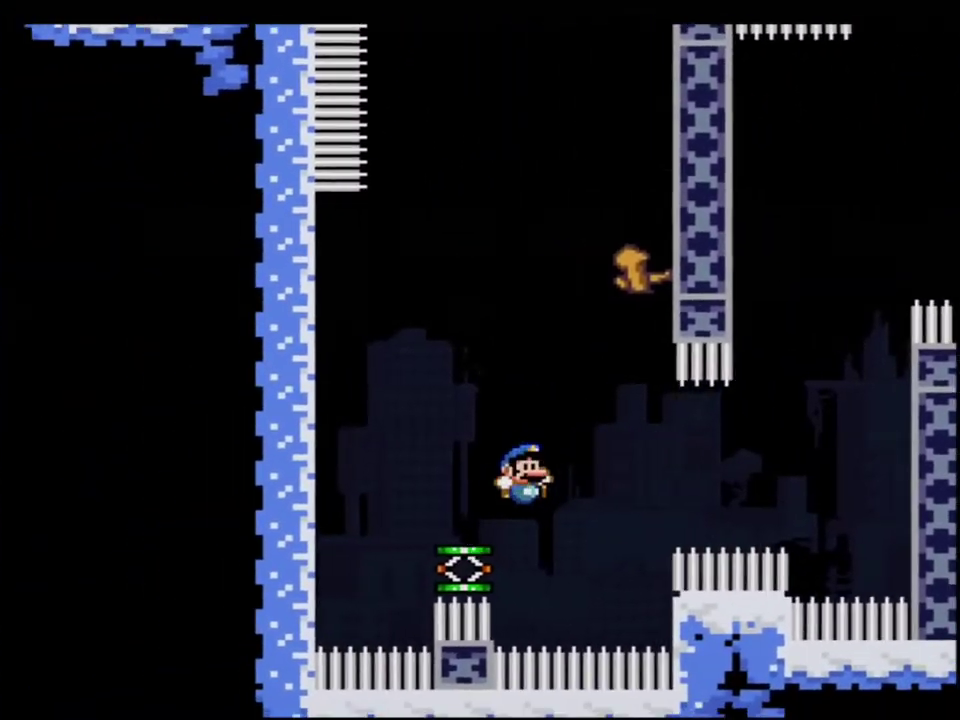
{"buttons": ["B", "Y"], "events": [[183, "B", "down"], [183, "DPAD_RIGHT", "up"]]}
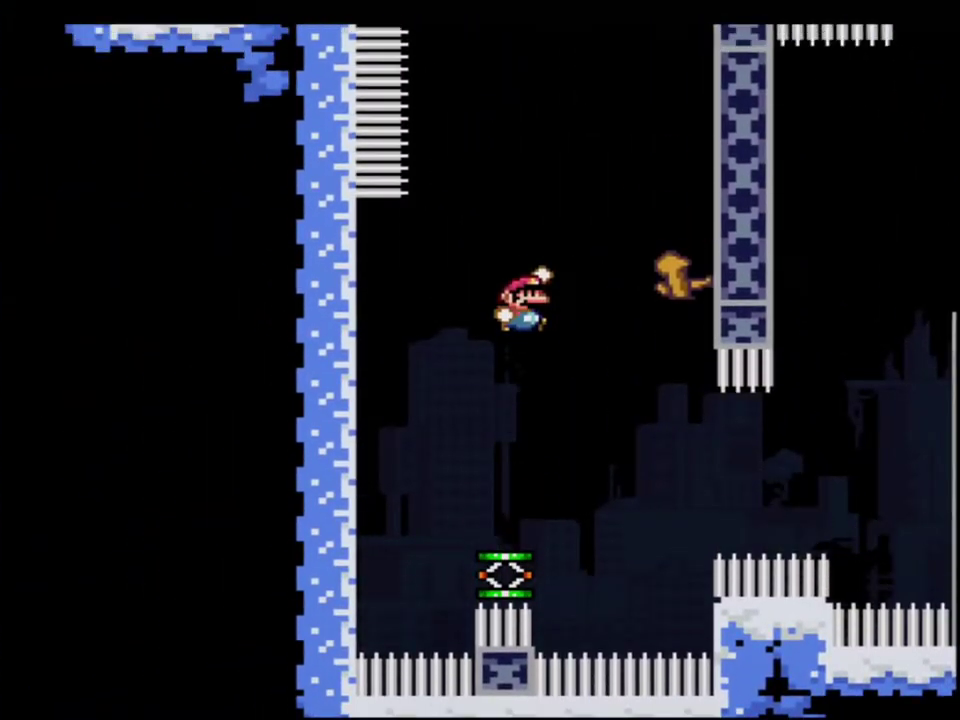
{"buttons": ["B", "Y", "R1", "DPAD_UP", "DPAD_LEFT"], "events": [[100, "DPAD_RIGHT", "down"], [283, "DPAD_RIGHT", "up"], [350, "DPAD_LEFT", "down"], [417, "DPAD_UP", "down"], [433, "R1", "down"]]}
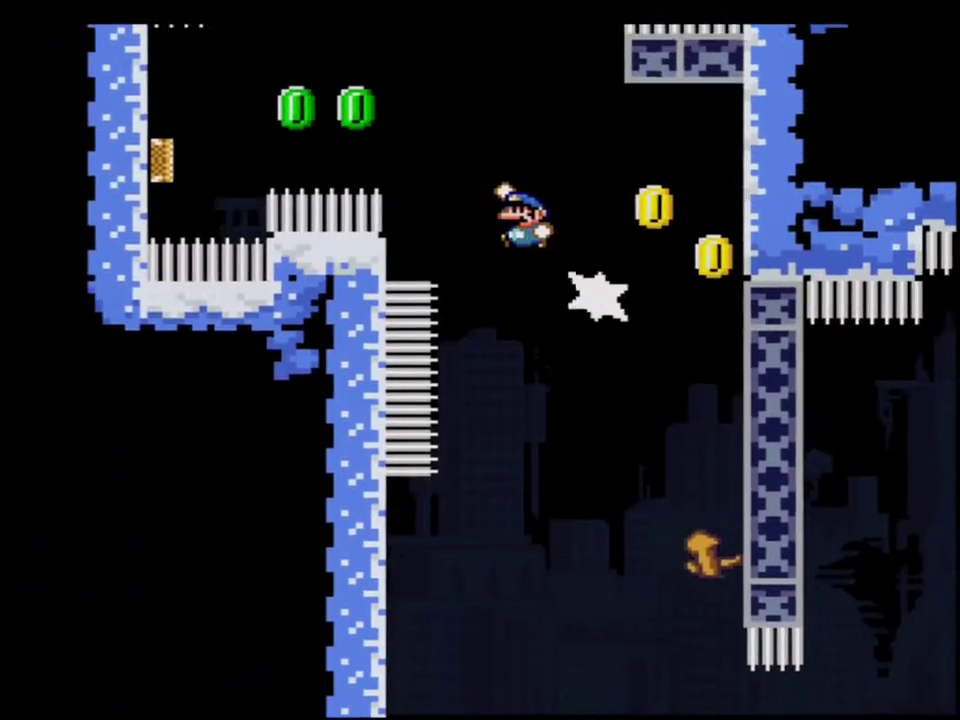
{"buttons": ["B", "Y"], "events": [[67, "DPAD_LEFT", "up"], [67, "DPAD_UP", "up"], [200, "R1", "up"], [217, "B", "up"], [350, "B", "down"]]}
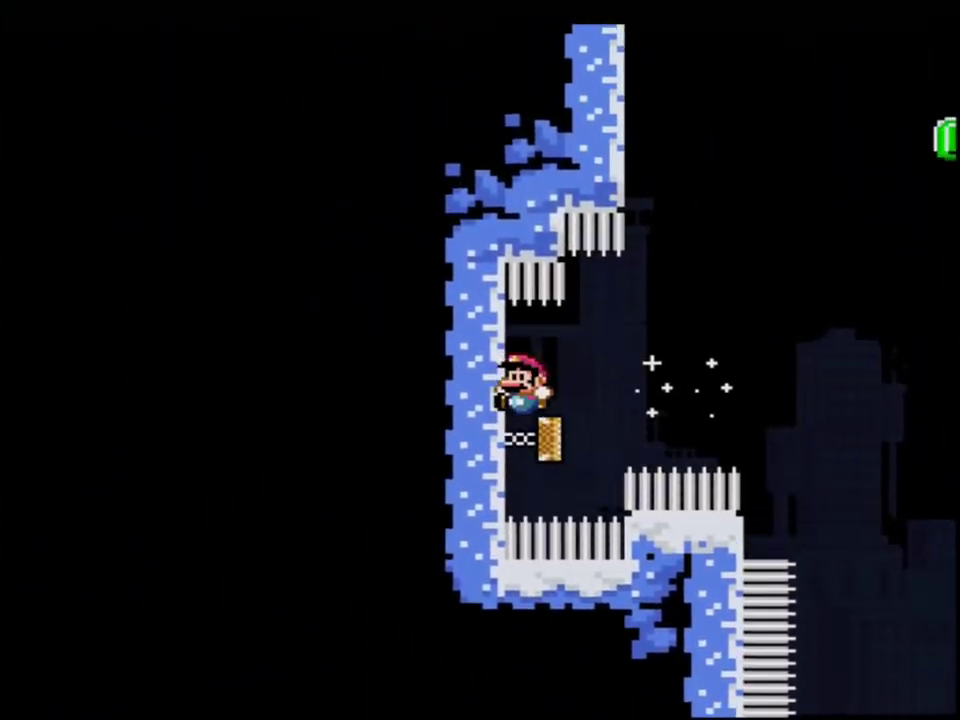
{"buttons": ["B", "Y", "DPAD_RIGHT"], "events": [[417, "DPAD_RIGHT", "down"]]}
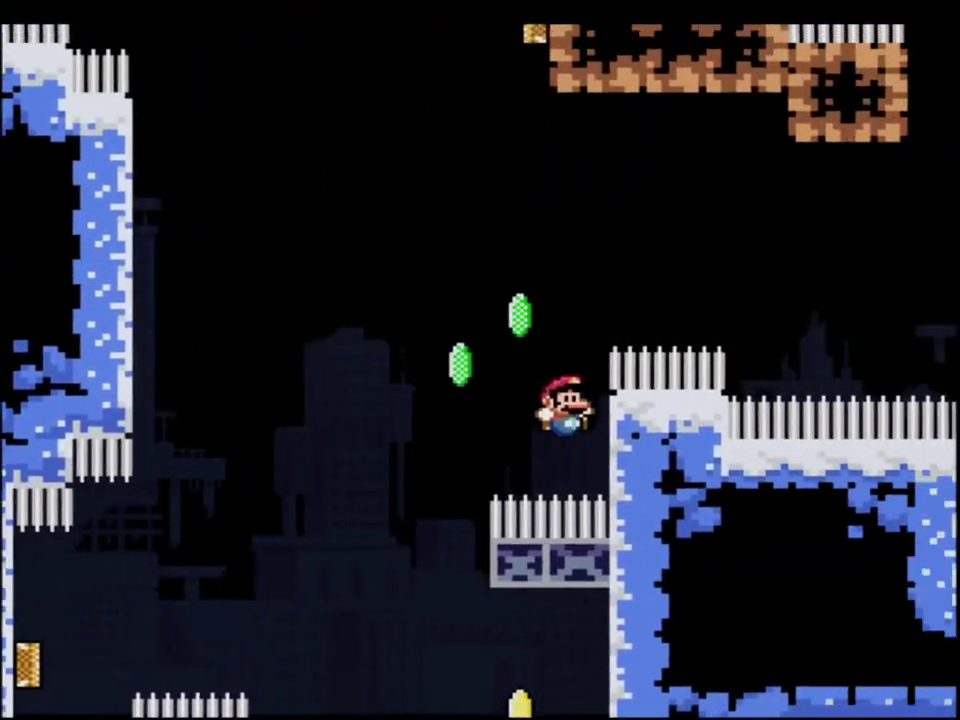
{"buttons": ["B", "Y", "R1", "DPAD_UP"], "events": [[33, "B", "up"], [133, "B", "down"], [167, "DPAD_UP", "down"], [183, "DPAD_RIGHT", "up"], [467, "R1", "down"]]}
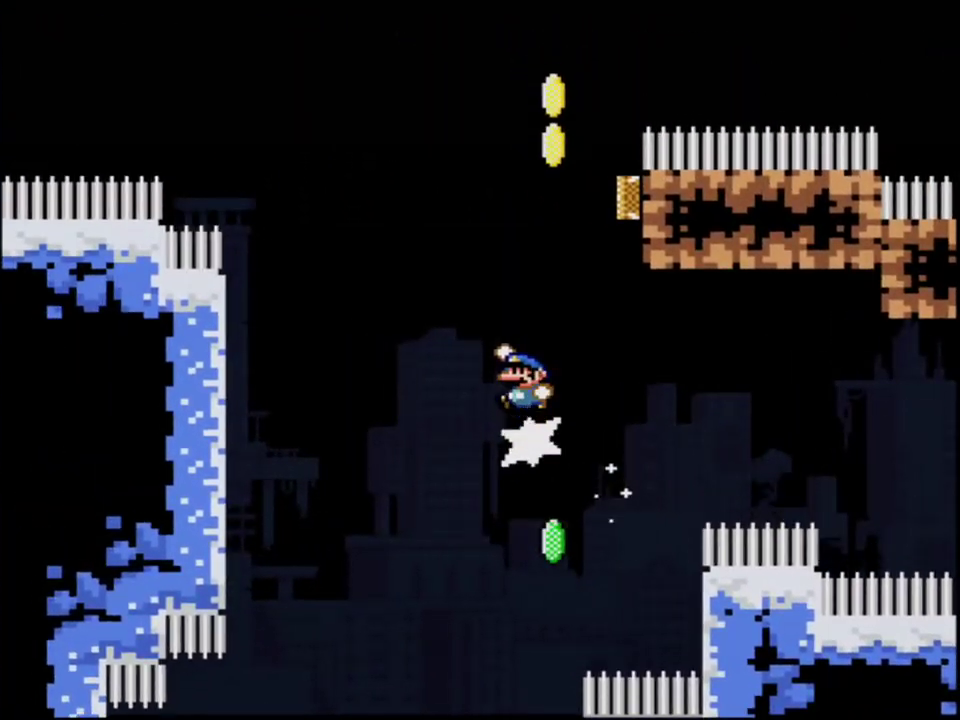
{"buttons": ["B", "Y", "DPAD_UP"], "events": [[167, "DPAD_RIGHT", "down"], [433, "R1", "up"], [467, "DPAD_RIGHT", "up"]]}
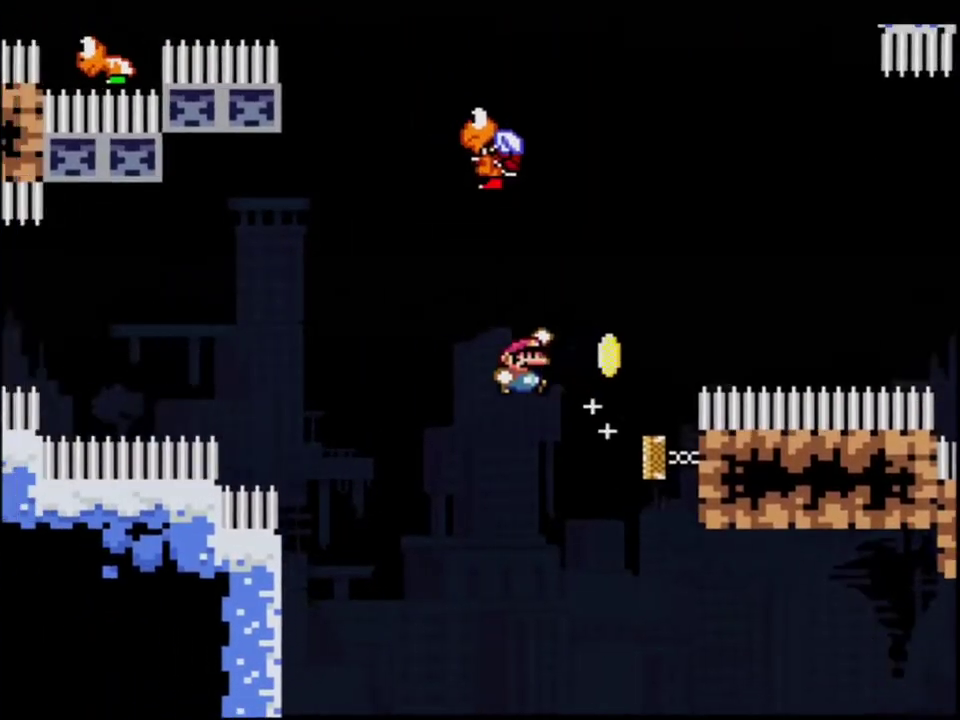
{"buttons": ["B", "Y", "R1", "DPAD_UP", "DPAD_RIGHT"], "events": [[183, "R1", "down"], [317, "DPAD_RIGHT", "down"]]}
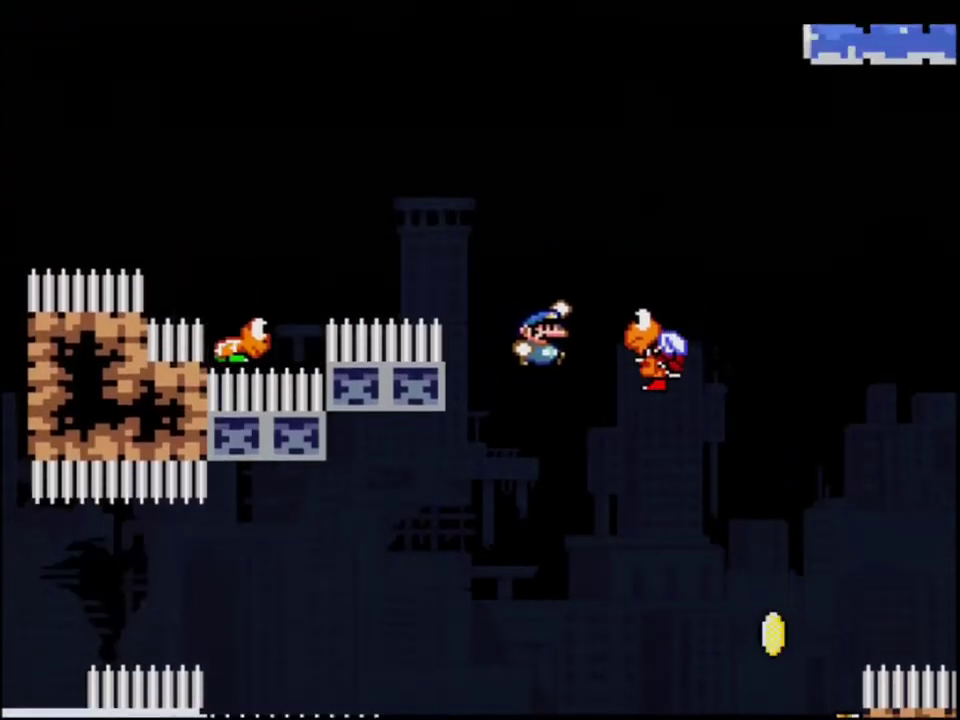
{"buttons": ["B", "Y", "R1", "DPAD_UP", "DPAD_RIGHT"], "events": [[283, "DPAD_RIGHT", "up"], [317, "DPAD_LEFT", "down"], [400, "DPAD_LEFT", "up"], [433, "DPAD_RIGHT", "down"]]}
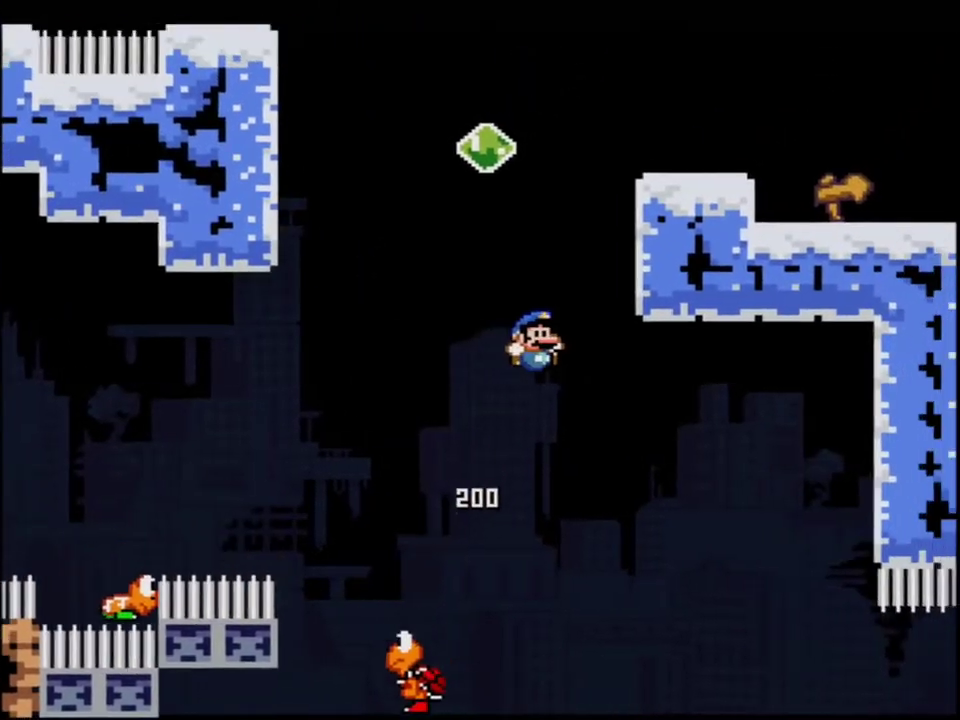
{"buttons": ["B", "Y"], "events": [[217, "B", "up"], [217, "R1", "up"], [317, "B", "down"], [417, "DPAD_RIGHT", "up"], [433, "DPAD_UP", "up"]]}
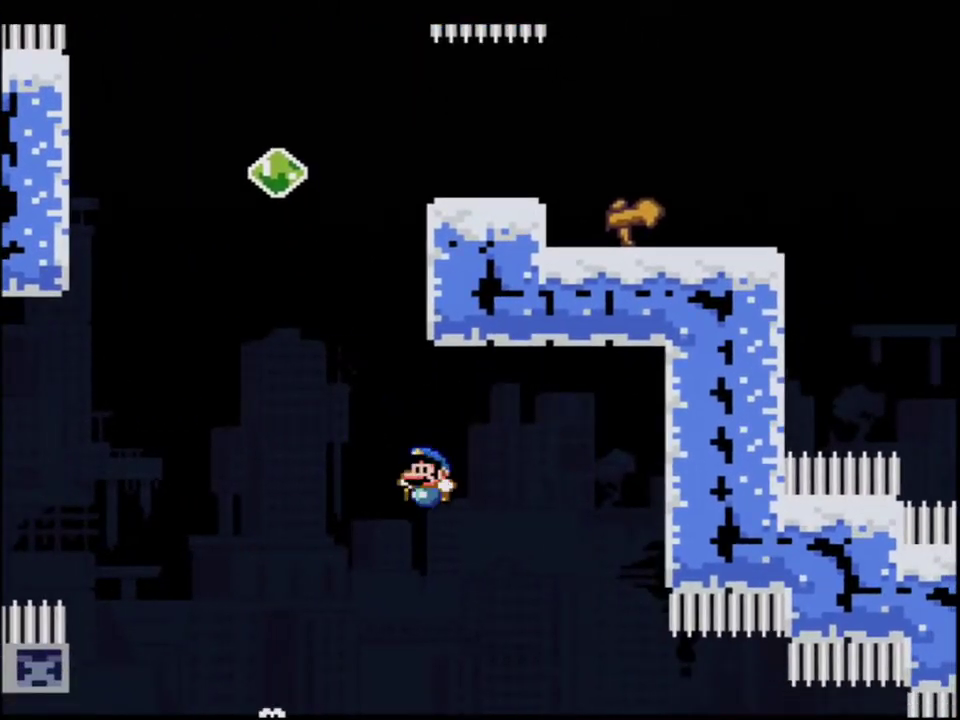
{"buttons": ["B", "Y", "DPAD_LEFT"], "events": [[33, "DPAD_LEFT", "down"], [33, "DPAD_UP", "down"], [150, "DPAD_LEFT", "up"], [150, "DPAD_RIGHT", "down"], [183, "DPAD_UP", "up"], [217, "DPAD_RIGHT", "up"], [467, "DPAD_LEFT", "down"]]}
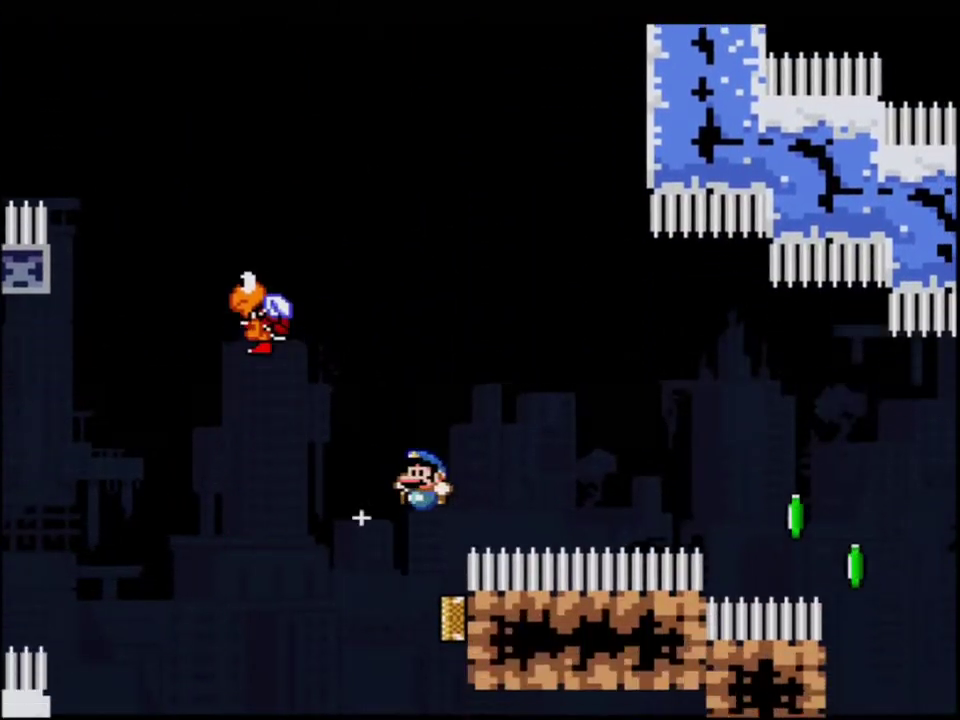
{"buttons": ["B", "Y", "R1", "DPAD_UP"], "events": [[133, "DPAD_LEFT", "up"], [133, "DPAD_RIGHT", "down"], [283, "DPAD_RIGHT", "up"], [383, "DPAD_UP", "down"], [500, "R1", "down"]]}
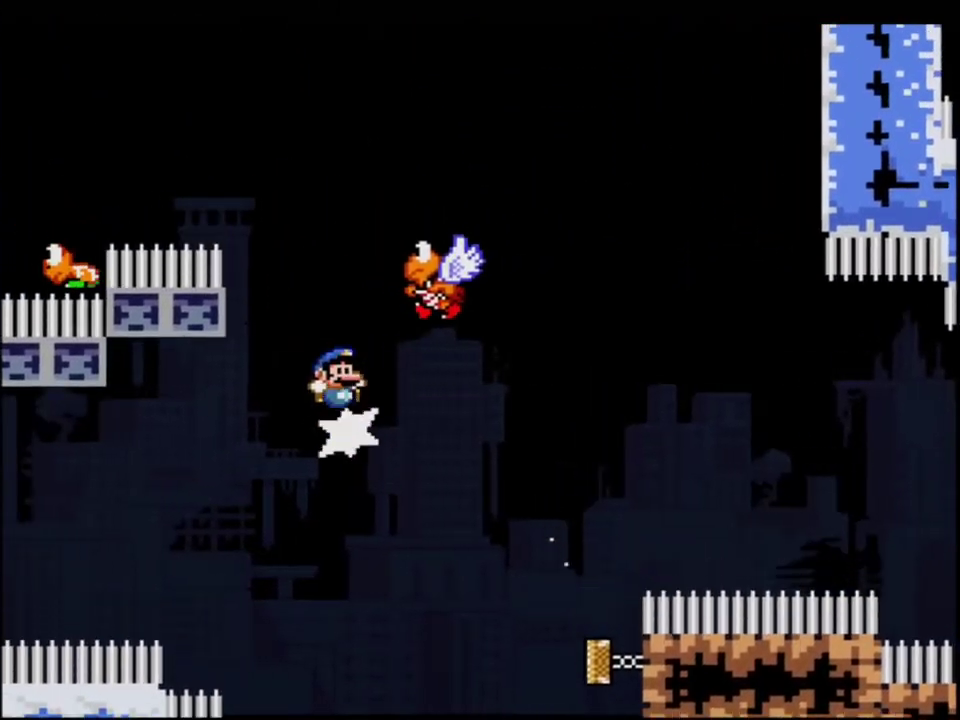
{"buttons": ["B", "Y", "R1", "DPAD_UP", "DPAD_RIGHT"], "events": [[133, "DPAD_RIGHT", "down"]]}
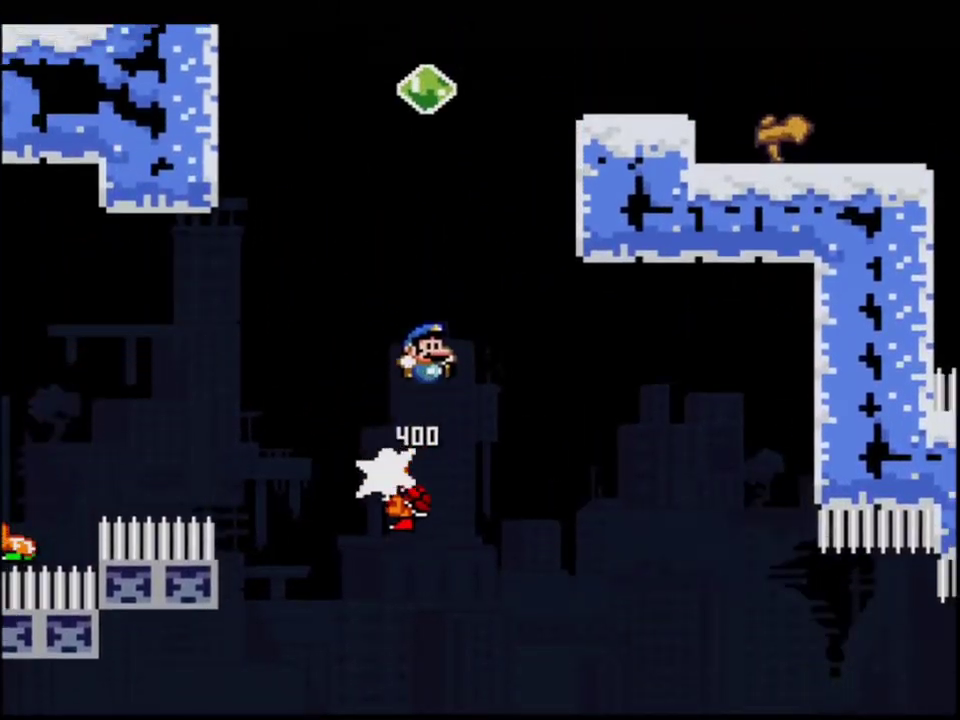
{"buttons": ["B", "Y", "DPAD_RIGHT"], "events": [[33, "DPAD_RIGHT", "up"], [67, "DPAD_LEFT", "down"], [67, "DPAD_UP", "up"], [133, "DPAD_UP", "down"], [150, "DPAD_LEFT", "up"], [183, "DPAD_RIGHT", "down"], [183, "DPAD_UP", "up"], [350, "B", "up"], [350, "R1", "up"], [500, "B", "down"]]}
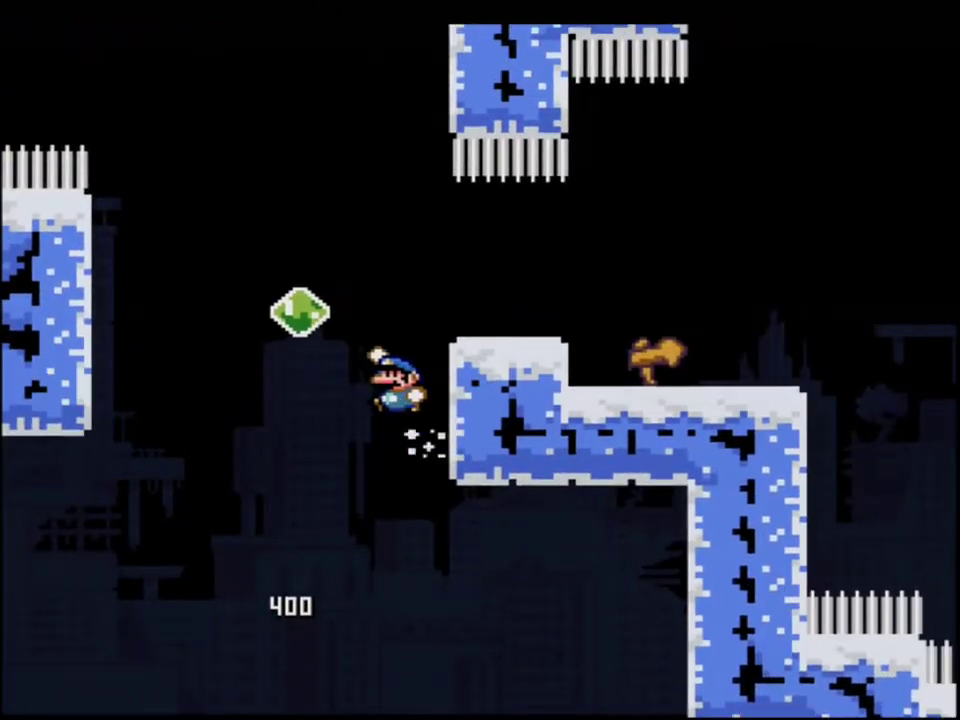
{"buttons": ["B", "Y", "R1", "DPAD_RIGHT"], "events": [[283, "R1", "down"]]}
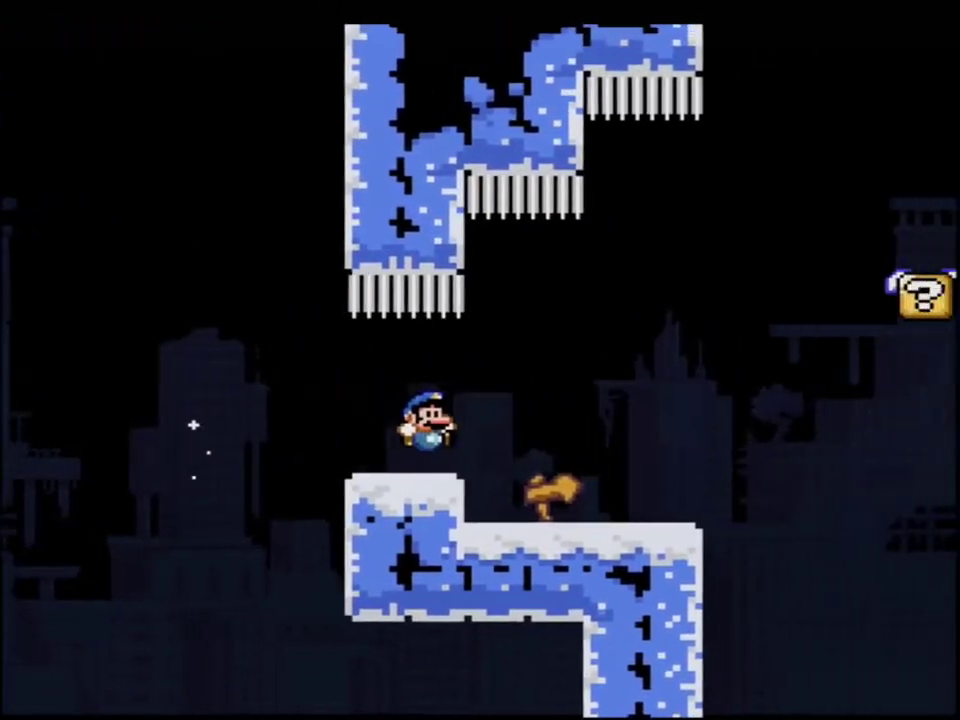
{"buttons": ["B", "Y", "DPAD_RIGHT"], "events": [[133, "R1", "up"], [150, "B", "up"], [250, "DPAD_RIGHT", "up"], [283, "DPAD_LEFT", "down"], [317, "B", "down"], [433, "DPAD_LEFT", "up"], [433, "DPAD_RIGHT", "down"]]}
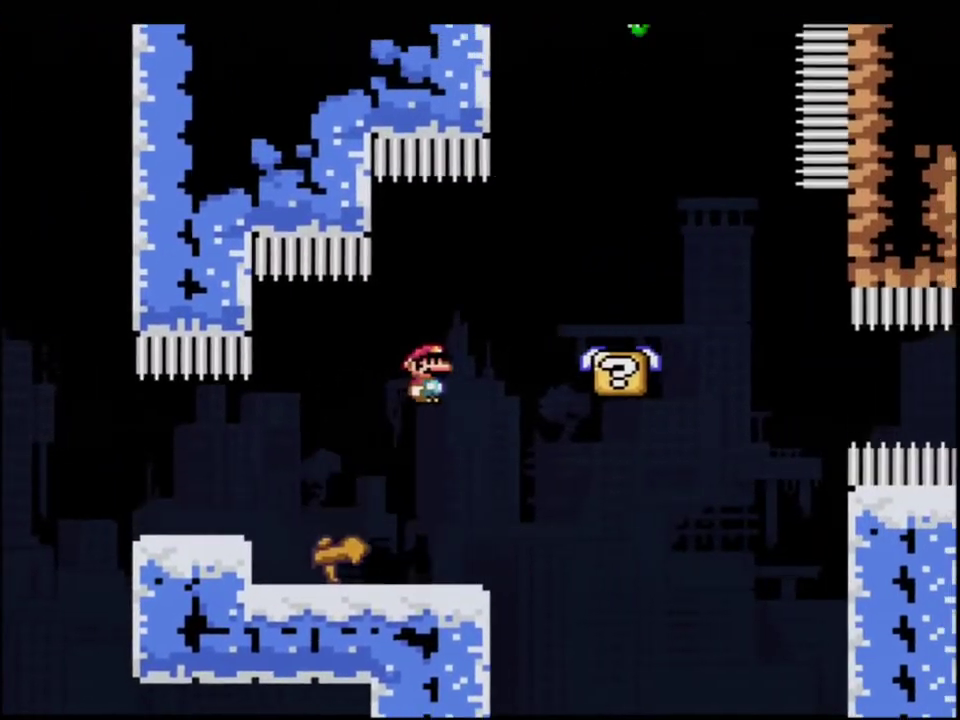
{"buttons": ["B", "Y", "DPAD_UP", "DPAD_RIGHT"], "events": [[133, "B", "up"], [250, "DPAD_UP", "down"], [417, "B", "down"]]}
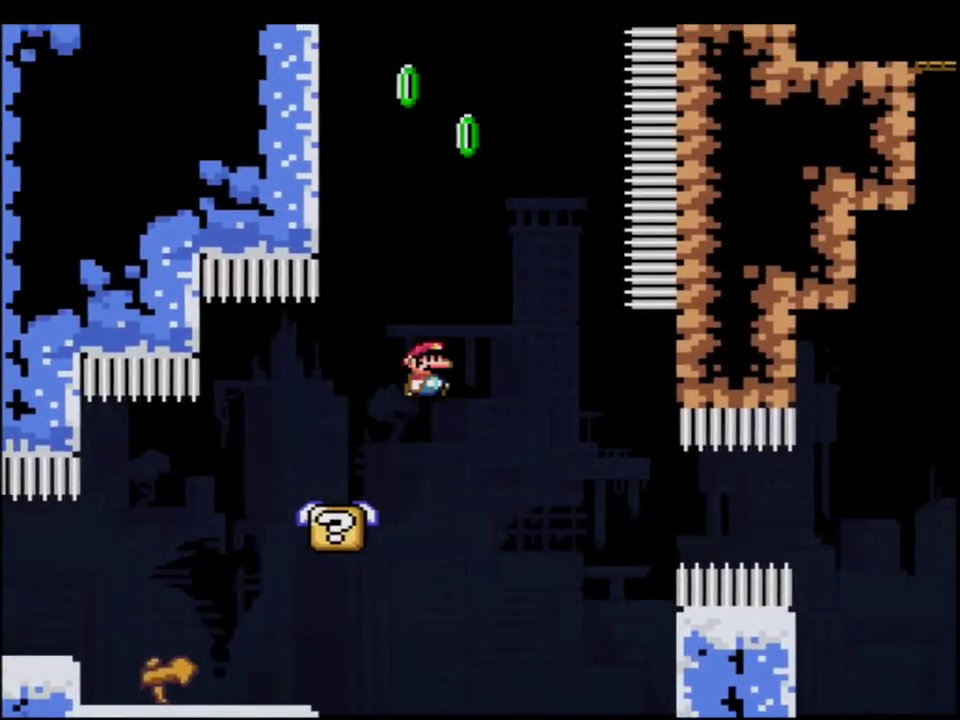
{"buttons": ["Y", "DPAD_UP", "DPAD_LEFT"], "events": [[133, "DPAD_RIGHT", "up"], [133, "DPAD_UP", "up"], [167, "DPAD_LEFT", "down"], [250, "DPAD_UP", "down"], [250, "R1", "down"], [433, "B", "up"], [433, "R1", "up"]]}
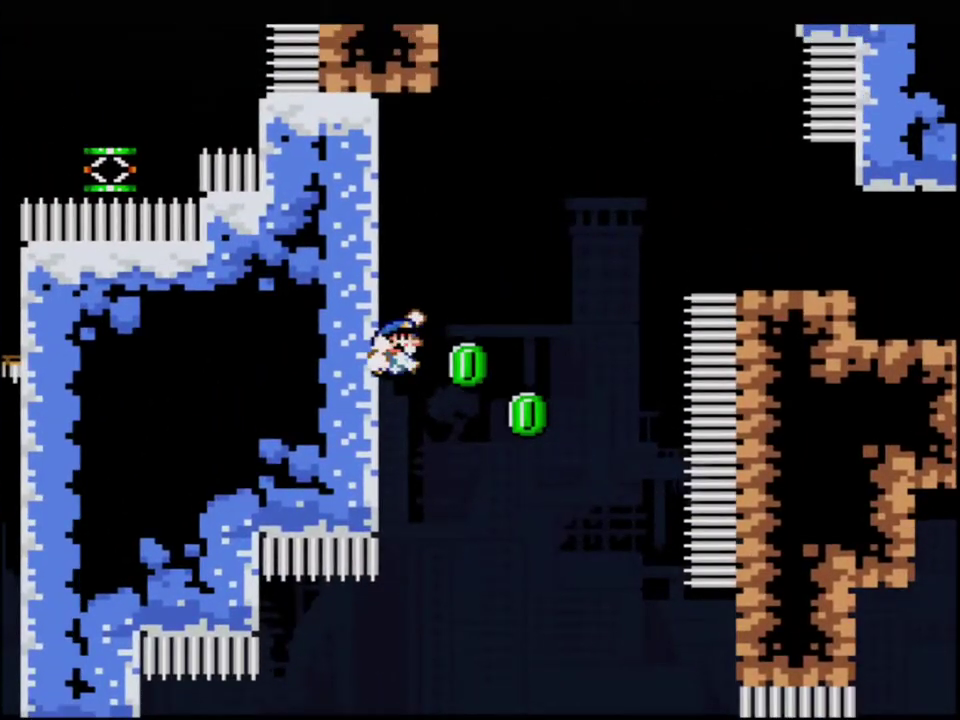
{"buttons": ["B", "Y", "DPAD_RIGHT"], "events": [[67, "B", "down"], [67, "DPAD_LEFT", "up"], [67, "DPAD_UP", "up"], [100, "DPAD_RIGHT", "down"]]}
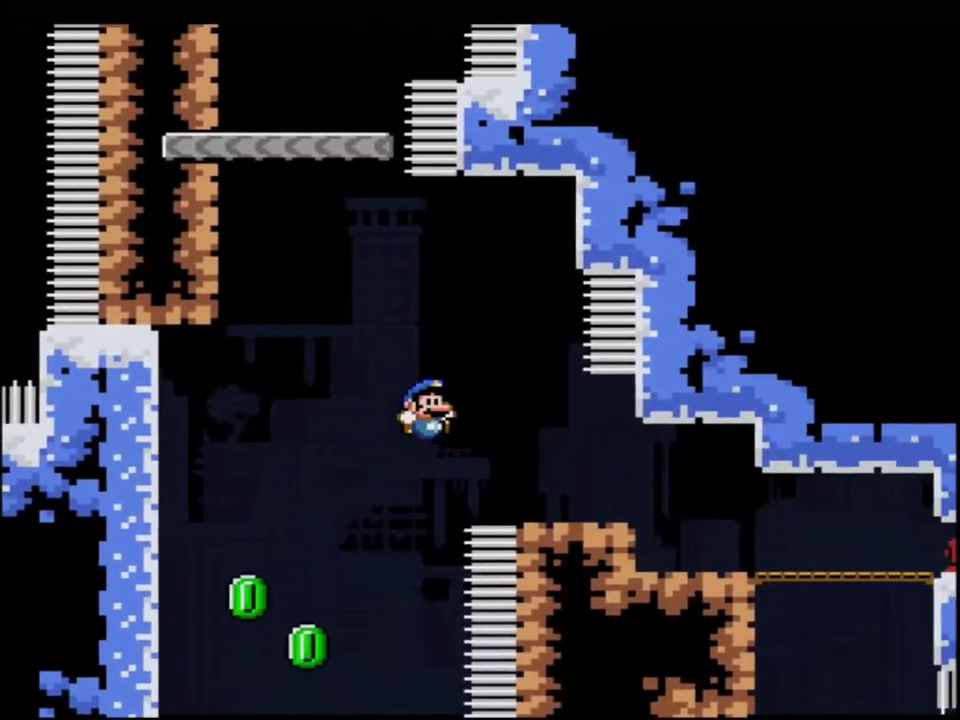
{"buttons": ["B", "Y", "DPAD_UP", "DPAD_LEFT"], "events": [[150, "DPAD_UP", "down"], [183, "DPAD_RIGHT", "up"], [217, "B", "up"], [217, "DPAD_LEFT", "down"], [217, "DPAD_UP", "up"], [350, "B", "down"], [383, "DPAD_UP", "down"]]}
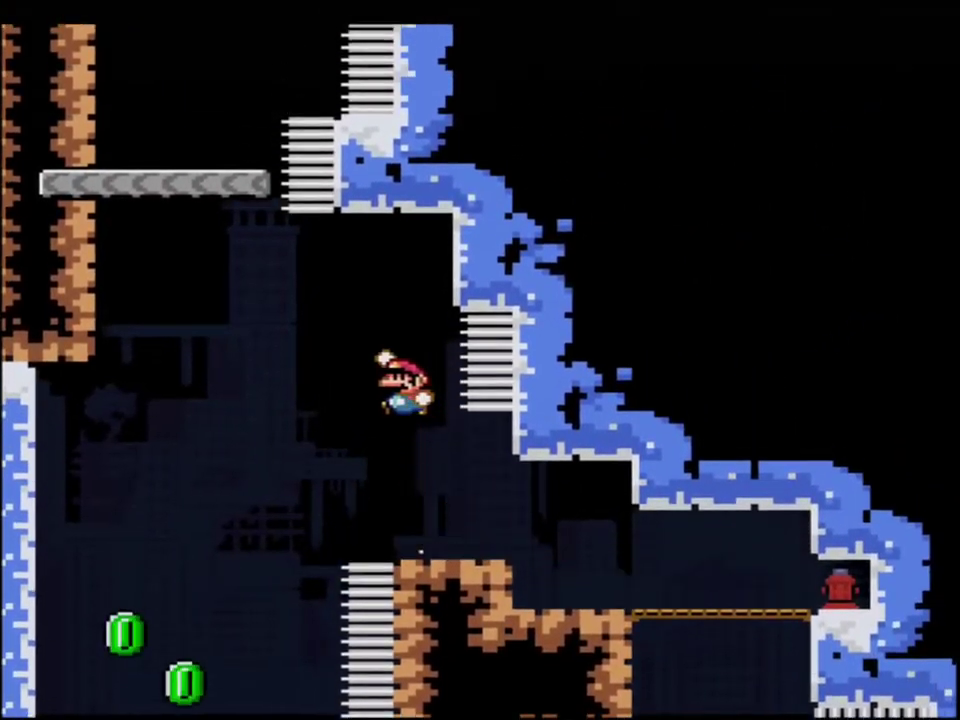
{"buttons": ["Y", "DPAD_RIGHT"], "events": [[167, "R1", "down"], [283, "DPAD_LEFT", "up"], [317, "DPAD_UP", "up"], [417, "DPAD_RIGHT", "down"], [417, "R1", "up"], [433, "B", "up"]]}
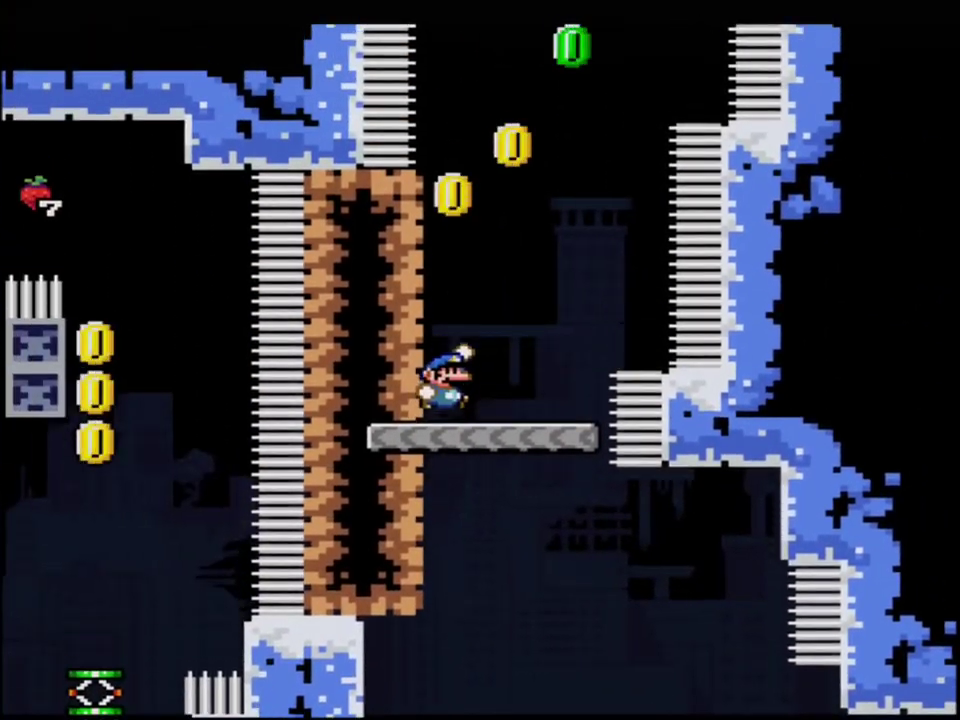
{"buttons": ["B", "Y", "DPAD_UP", "DPAD_LEFT"], "events": [[100, "DPAD_RIGHT", "up"], [133, "DPAD_LEFT", "down"], [183, "B", "down"], [417, "B", "up"], [433, "DPAD_UP", "down"], [500, "B", "down"]]}
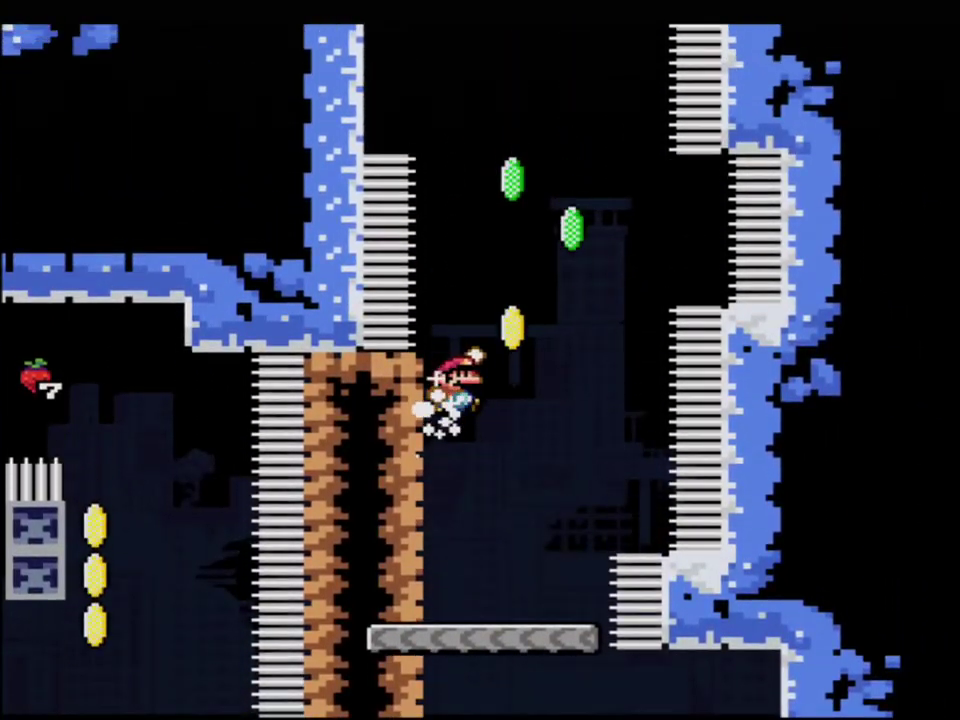
{"buttons": ["B", "Y", "R1", "DPAD_UP", "DPAD_LEFT"], "events": [[67, "DPAD_LEFT", "up"], [100, "DPAD_RIGHT", "down"], [100, "DPAD_UP", "up"], [200, "DPAD_UP", "down"], [333, "DPAD_RIGHT", "up"], [367, "DPAD_LEFT", "down"], [400, "R1", "down"]]}
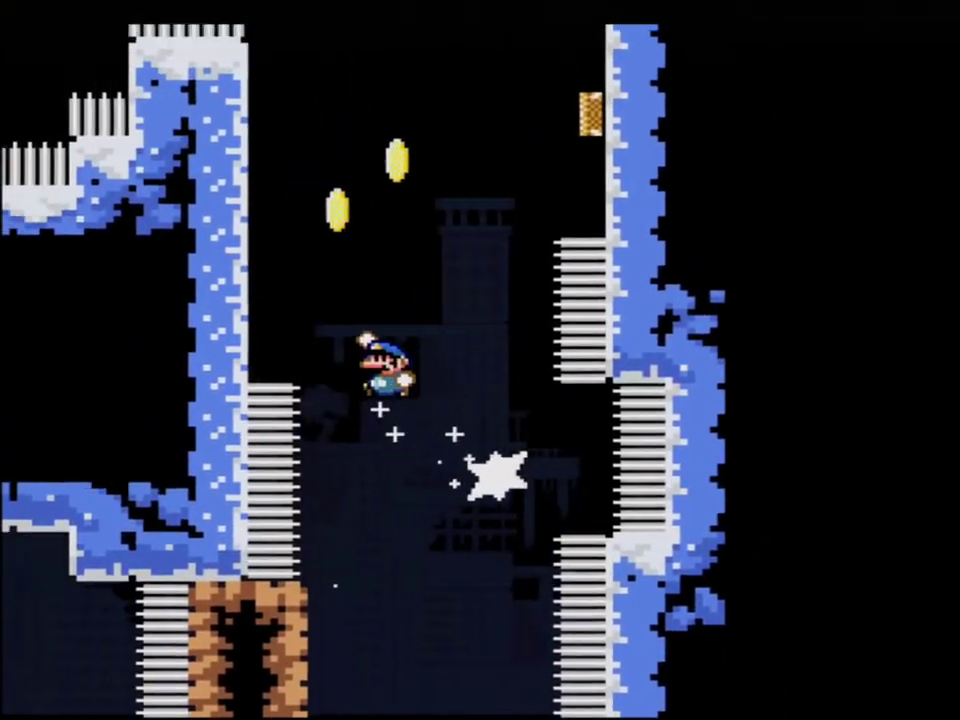
{"buttons": ["B", "Y", "DPAD_RIGHT"], "events": [[167, "B", "up"], [167, "R1", "up"], [300, "B", "down"], [300, "DPAD_LEFT", "up"], [333, "DPAD_RIGHT", "down"], [333, "DPAD_UP", "up"]]}